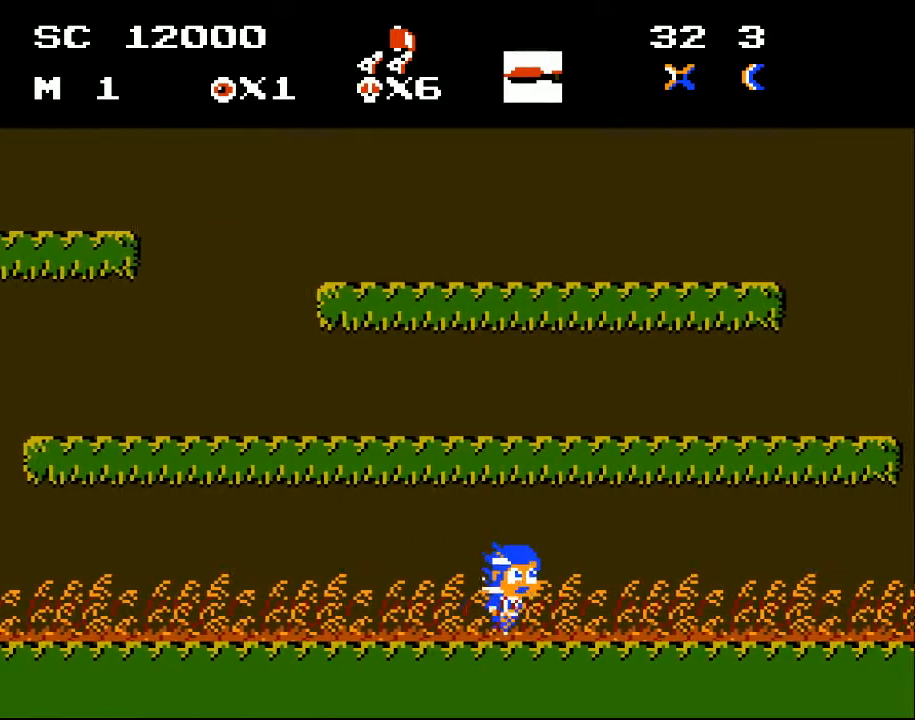
Gameplay with a controller (Xbox layout); each line is a JSON object with the inputs held at the frame after it. "events" lists button and stick changes between this image and that frame as [ms after this image, input, new state], when the widget could be followed in between. Not read: left_stick right_stick.
{"buttons": ["DPAD_RIGHT"], "events": []}
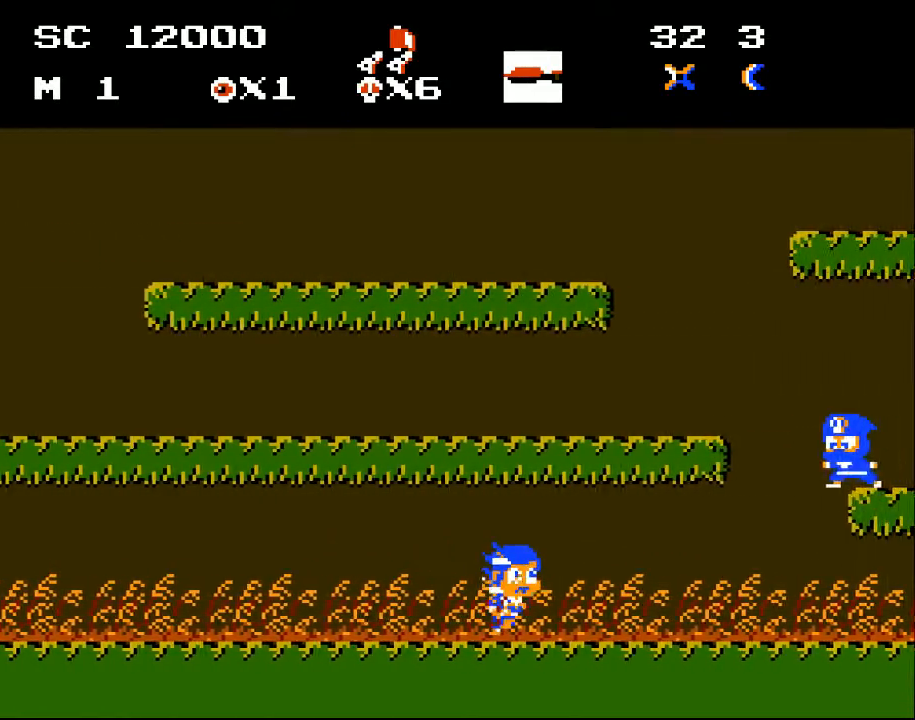
{"buttons": [], "events": [[300, "DPAD_RIGHT", "up"]]}
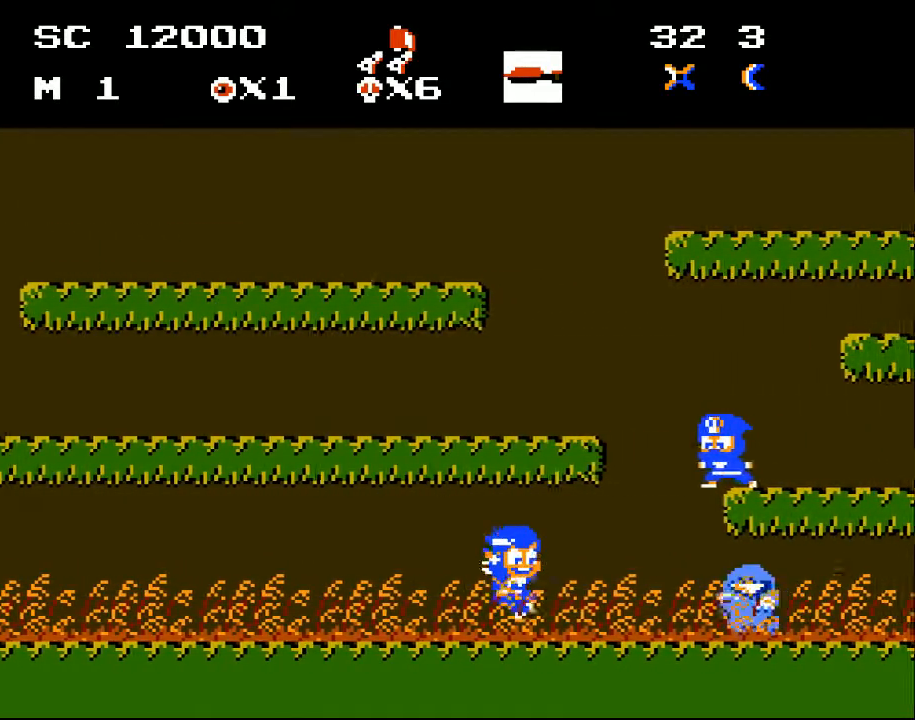
{"buttons": ["X"], "events": [[167, "A", "down"], [400, "X", "down"], [500, "A", "up"]]}
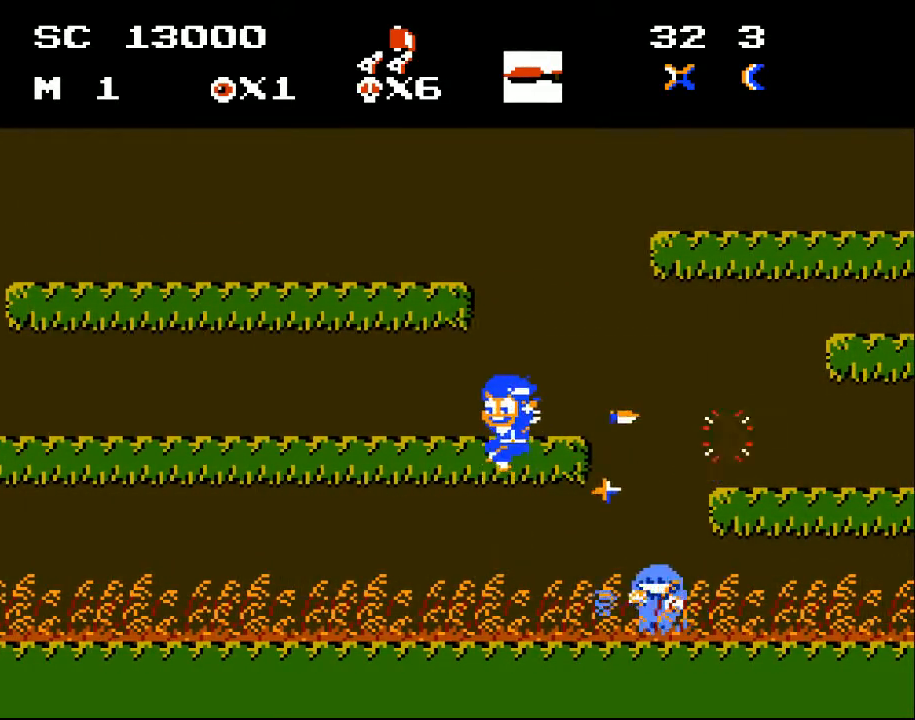
{"buttons": ["DPAD_LEFT"], "events": [[33, "X", "up"], [67, "X", "down"], [100, "DPAD_LEFT", "down"], [167, "X", "up"], [200, "X", "down"], [333, "X", "up"]]}
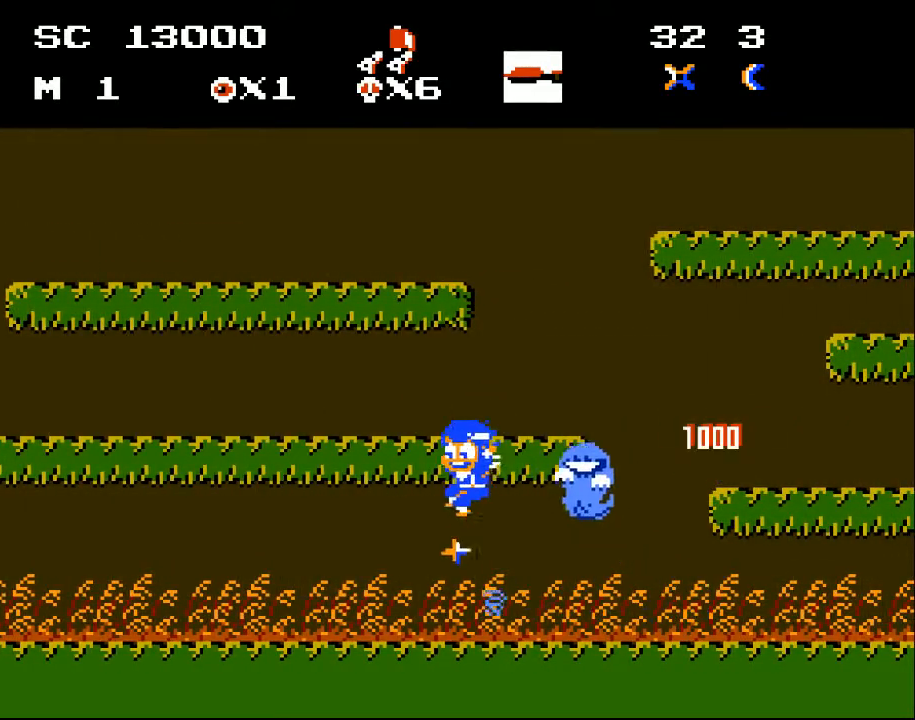
{"buttons": [], "events": [[267, "A", "down"], [433, "A", "up"], [467, "DPAD_LEFT", "up"]]}
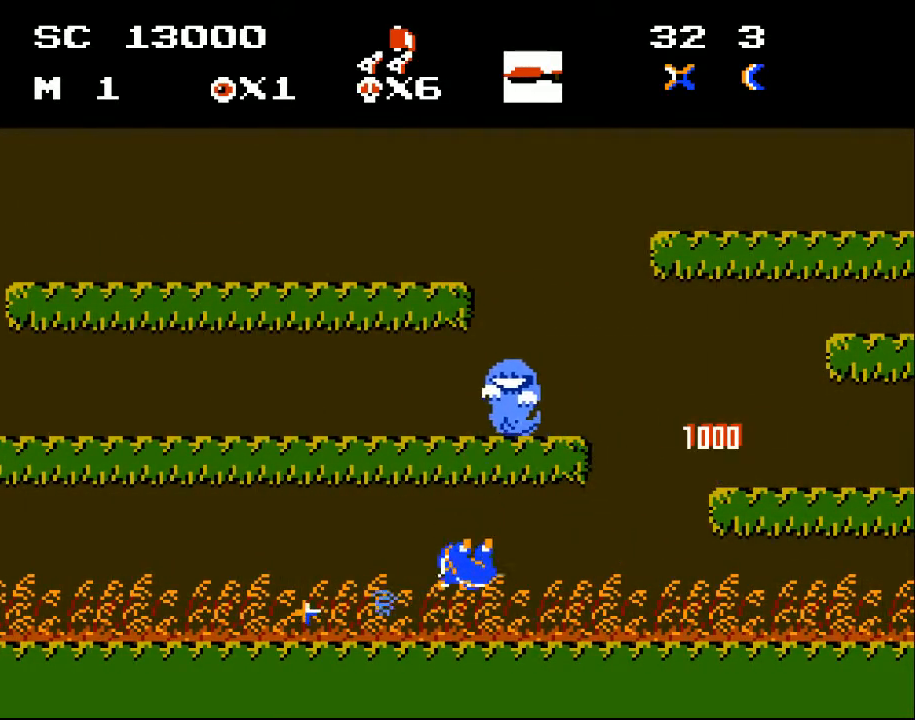
{"buttons": [], "events": [[67, "DPAD_RIGHT", "down"], [200, "DPAD_RIGHT", "up"]]}
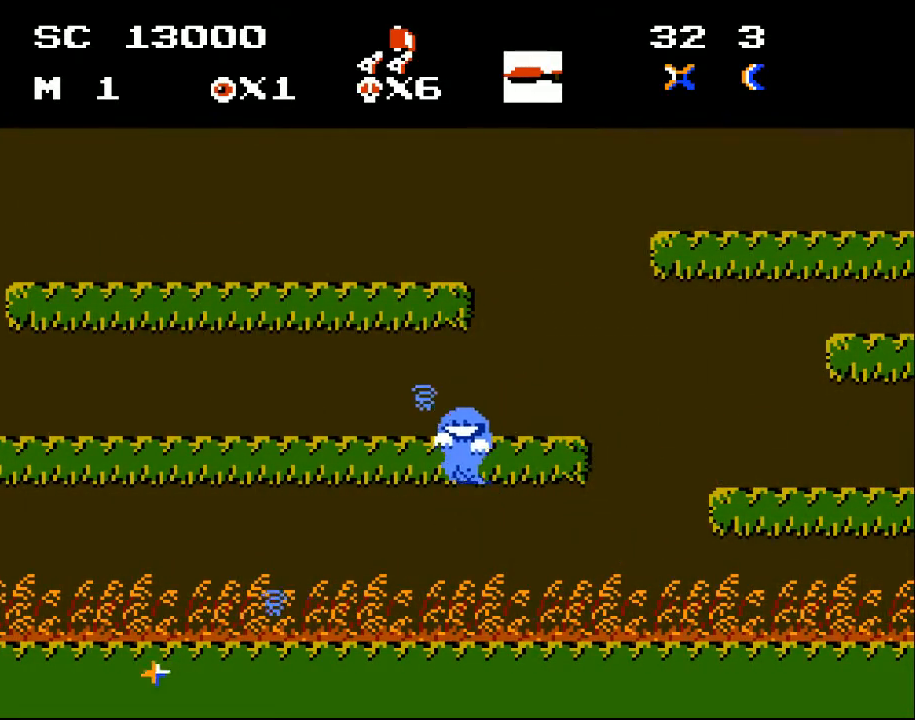
{"buttons": [], "events": []}
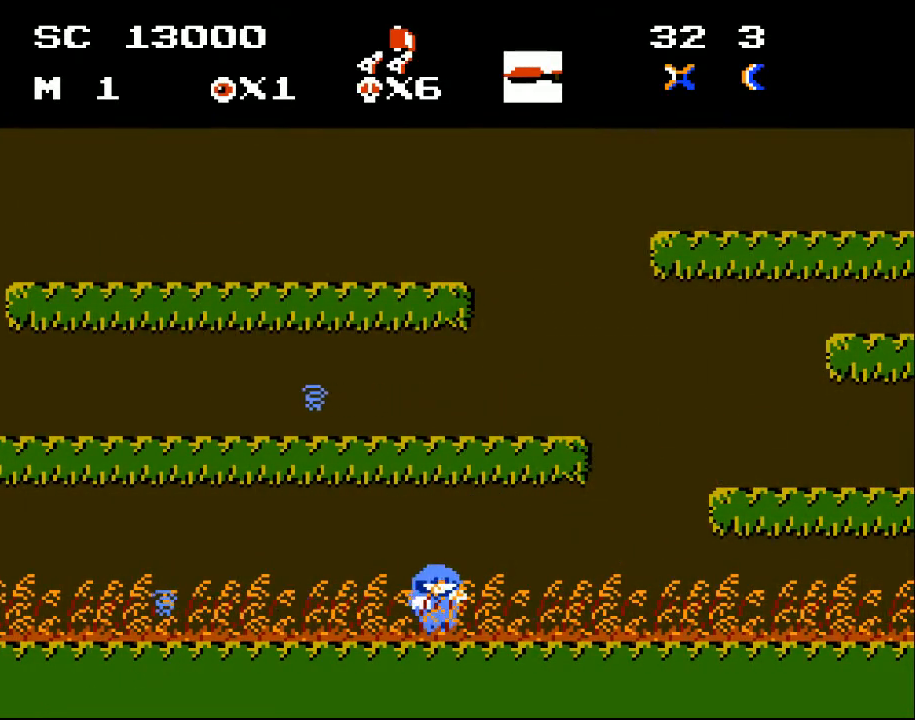
{"buttons": [], "events": []}
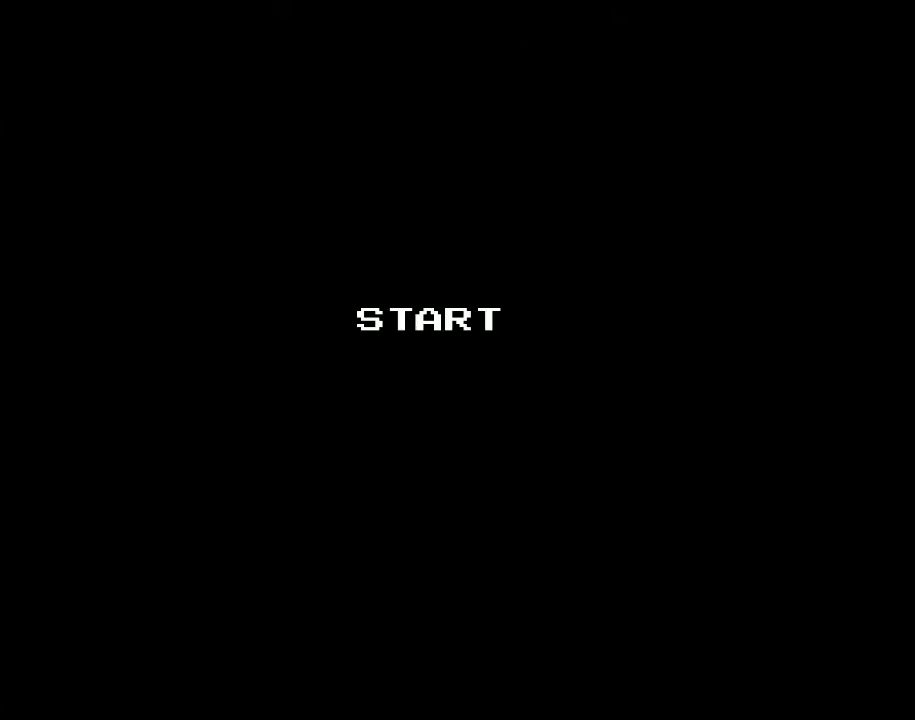
{"buttons": ["A", "DPAD_RIGHT"], "events": [[433, "DPAD_RIGHT", "down"], [467, "A", "down"]]}
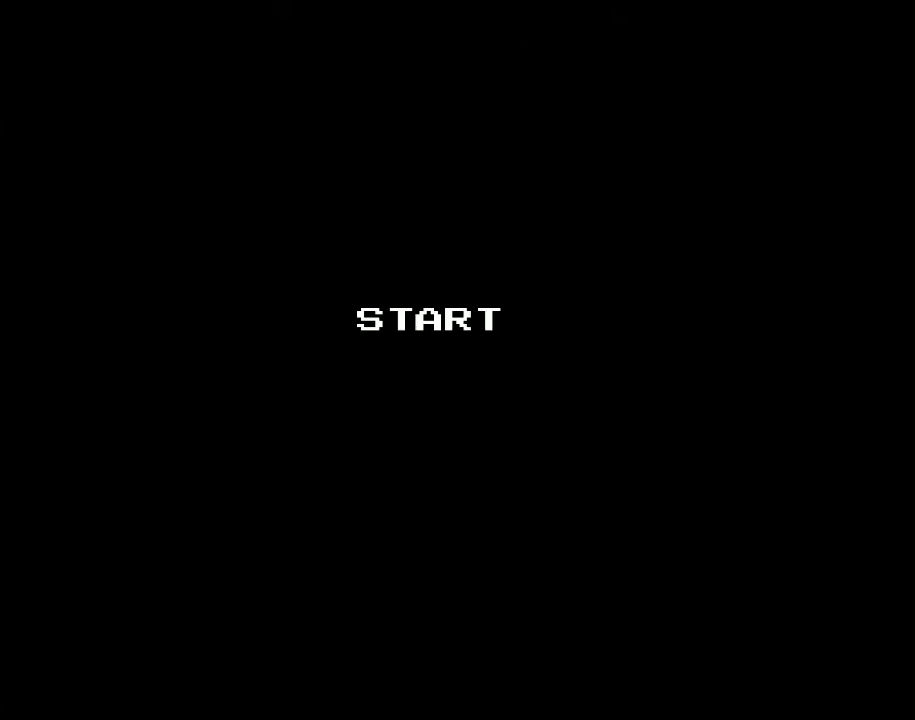
{"buttons": [], "events": [[100, "A", "up"], [100, "DPAD_RIGHT", "up"]]}
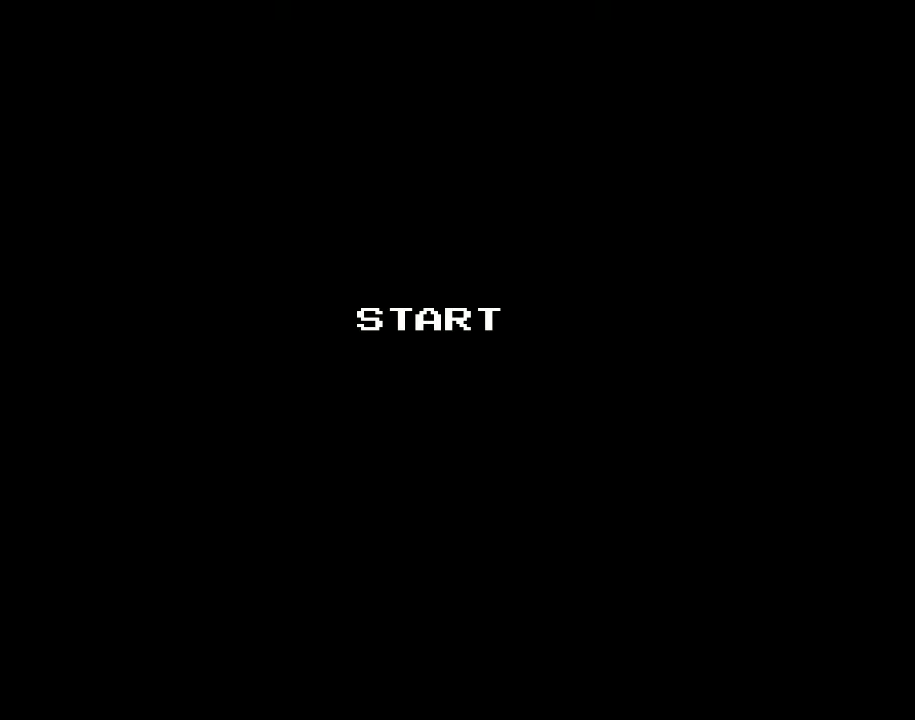
{"buttons": [], "events": []}
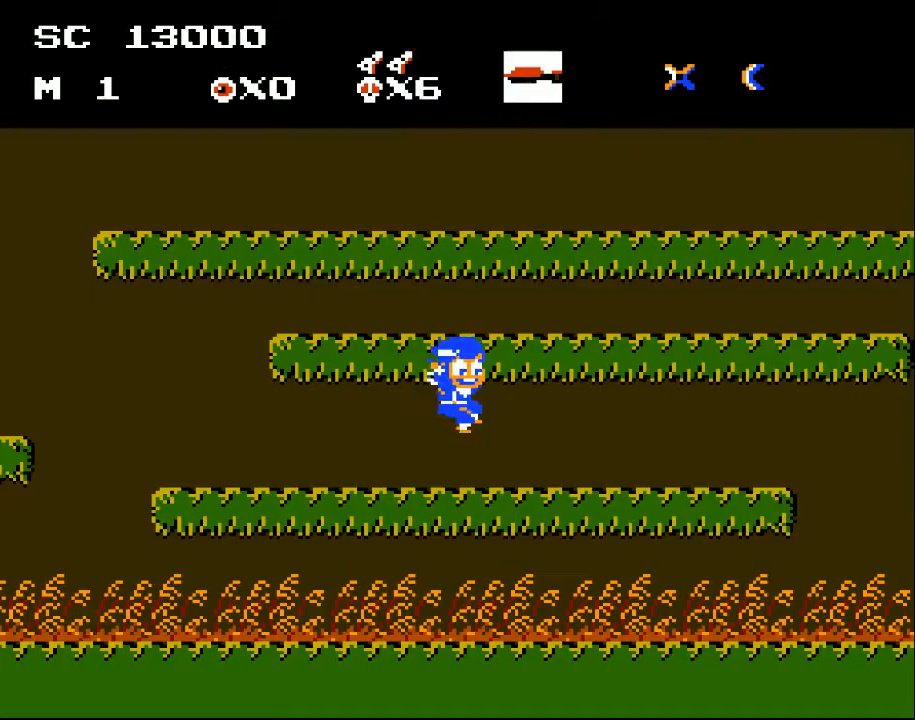
{"buttons": [], "events": []}
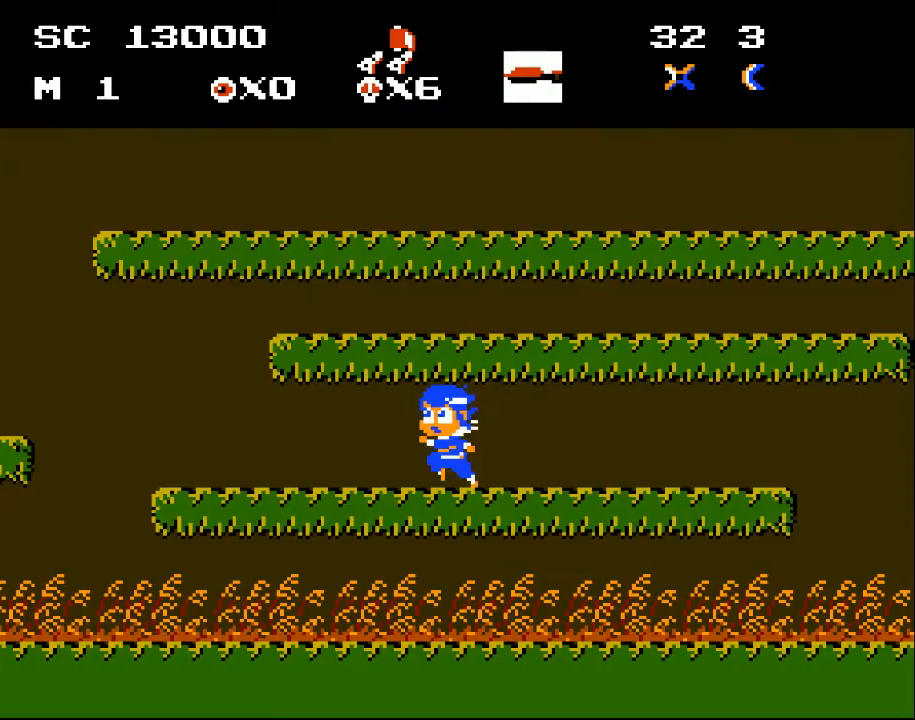
{"buttons": ["A", "DPAD_LEFT"], "events": [[33, "DPAD_LEFT", "down"], [367, "A", "down"]]}
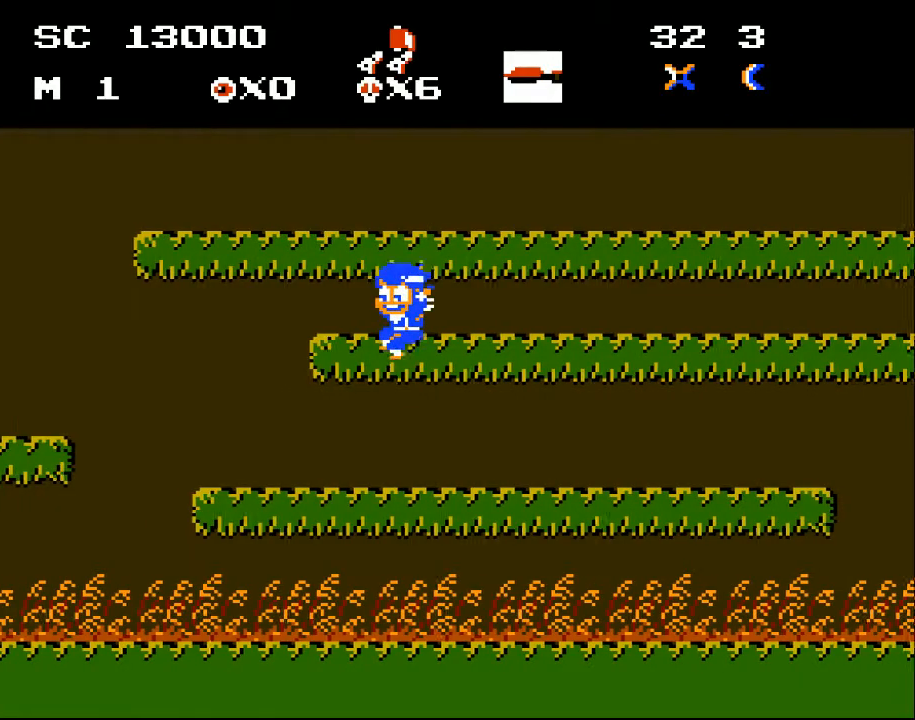
{"buttons": ["DPAD_LEFT"], "events": [[33, "DPAD_LEFT", "up"], [133, "A", "up"], [400, "DPAD_LEFT", "down"]]}
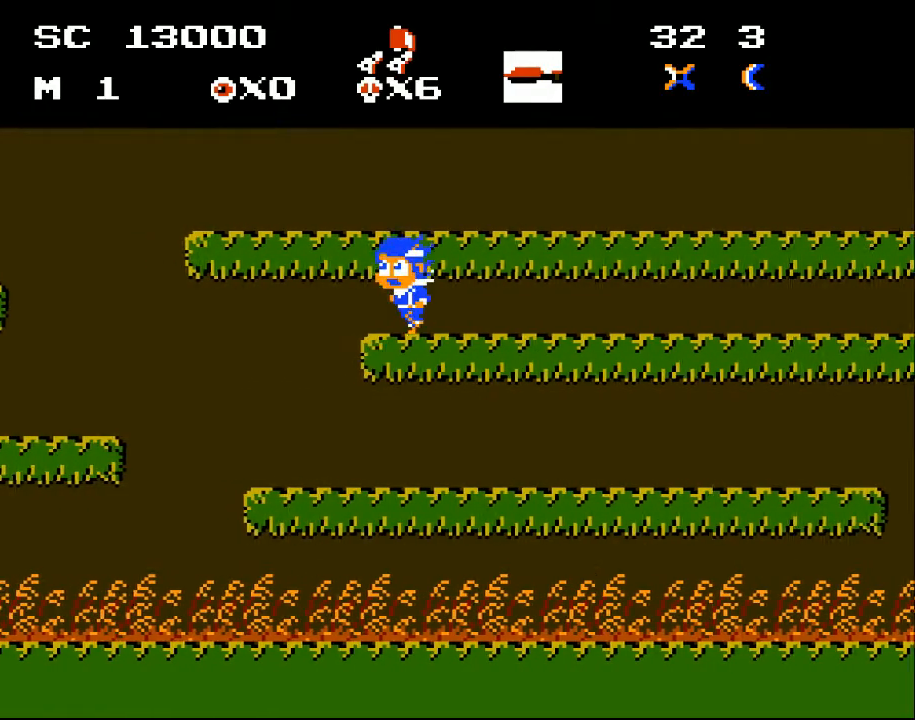
{"buttons": [], "events": [[433, "DPAD_LEFT", "up"]]}
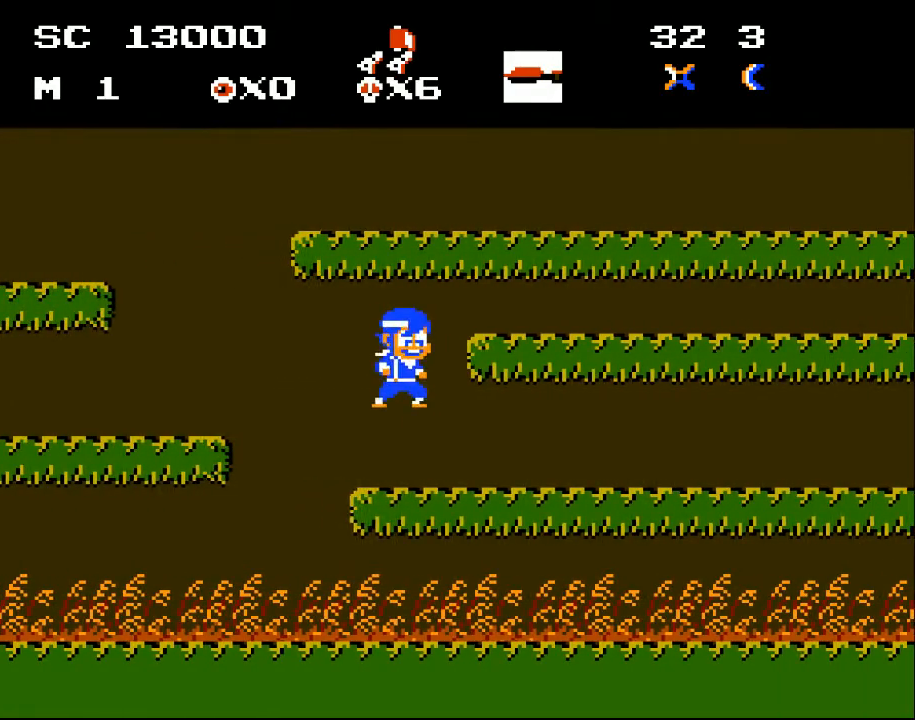
{"buttons": ["A", "DPAD_LEFT"], "events": [[33, "DPAD_RIGHT", "down"], [133, "DPAD_RIGHT", "up"], [233, "DPAD_LEFT", "down"], [400, "A", "down"]]}
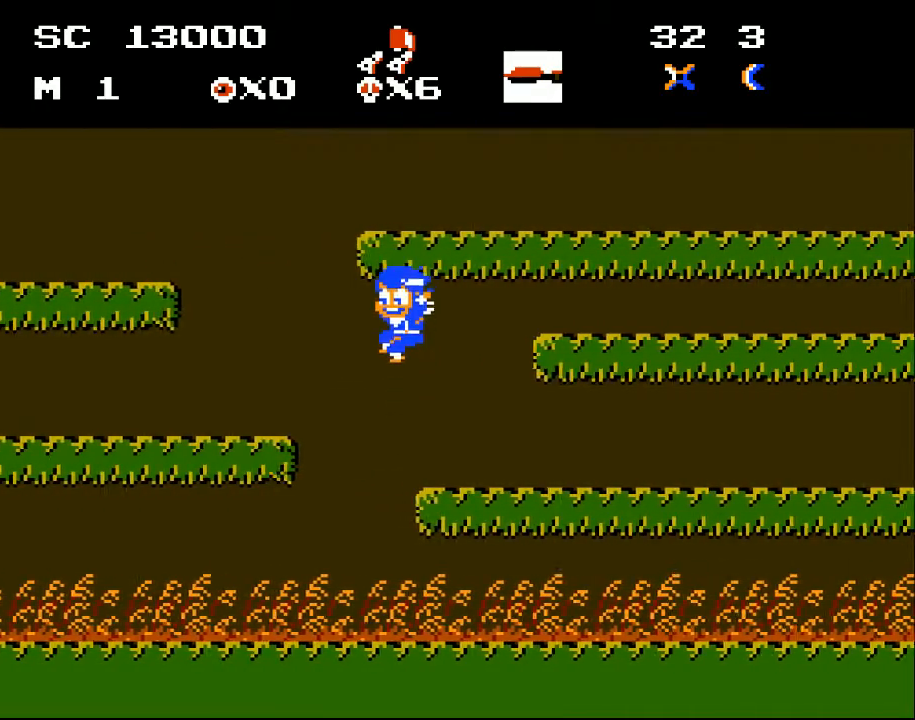
{"buttons": ["DPAD_LEFT"], "events": [[167, "A", "up"]]}
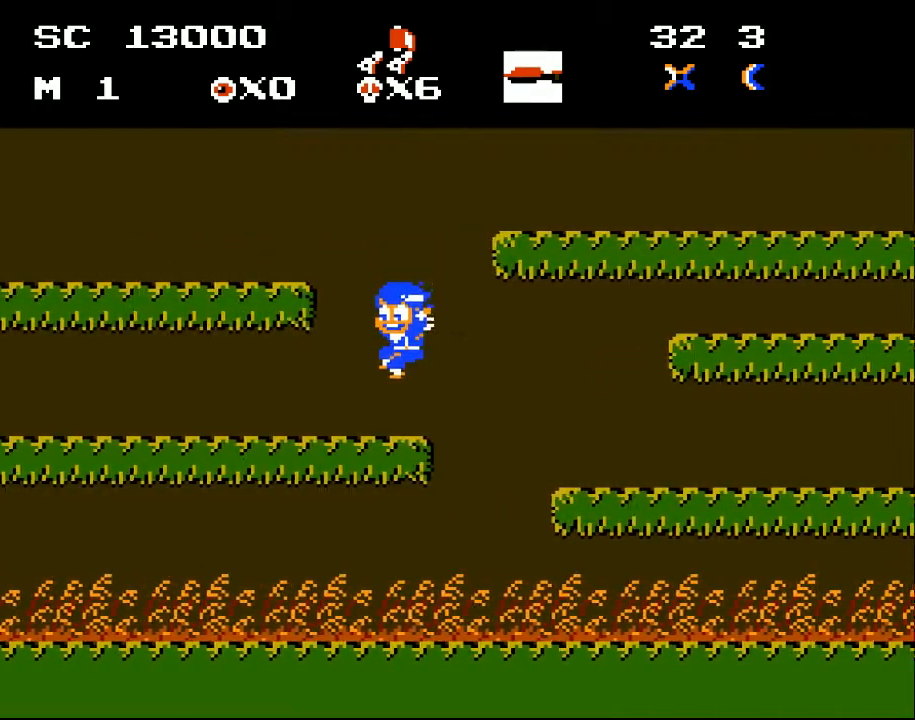
{"buttons": [], "events": [[500, "DPAD_LEFT", "up"]]}
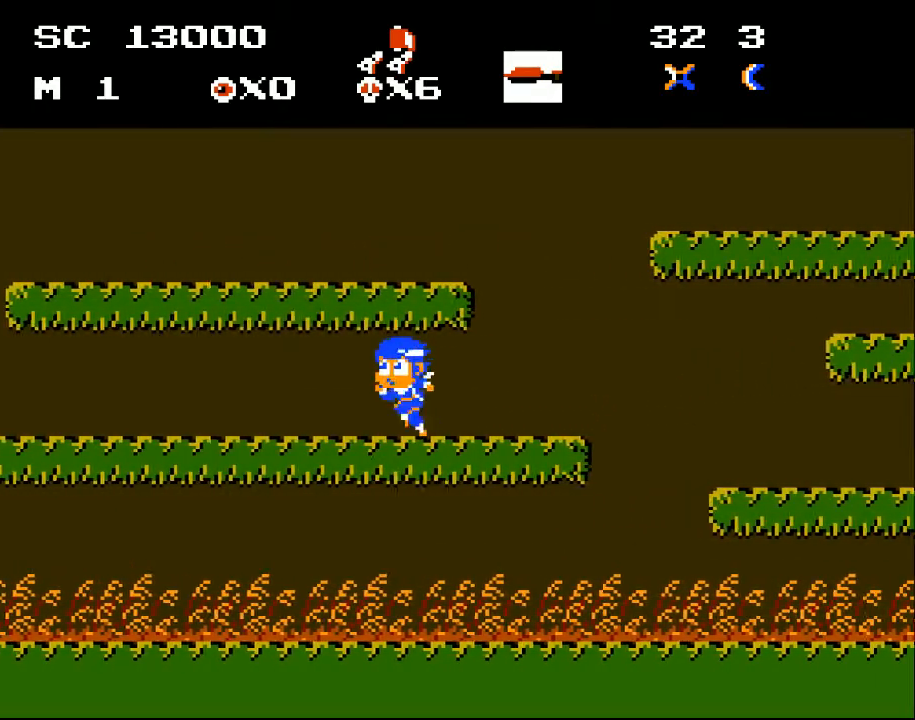
{"buttons": ["DPAD_LEFT"], "events": [[300, "DPAD_LEFT", "down"]]}
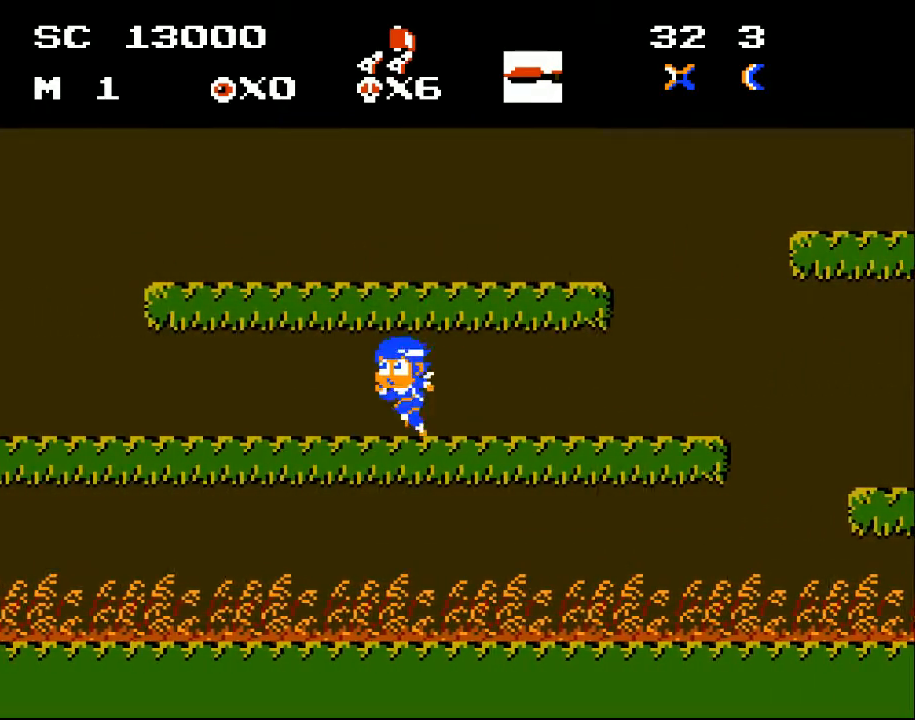
{"buttons": ["DPAD_LEFT"], "events": []}
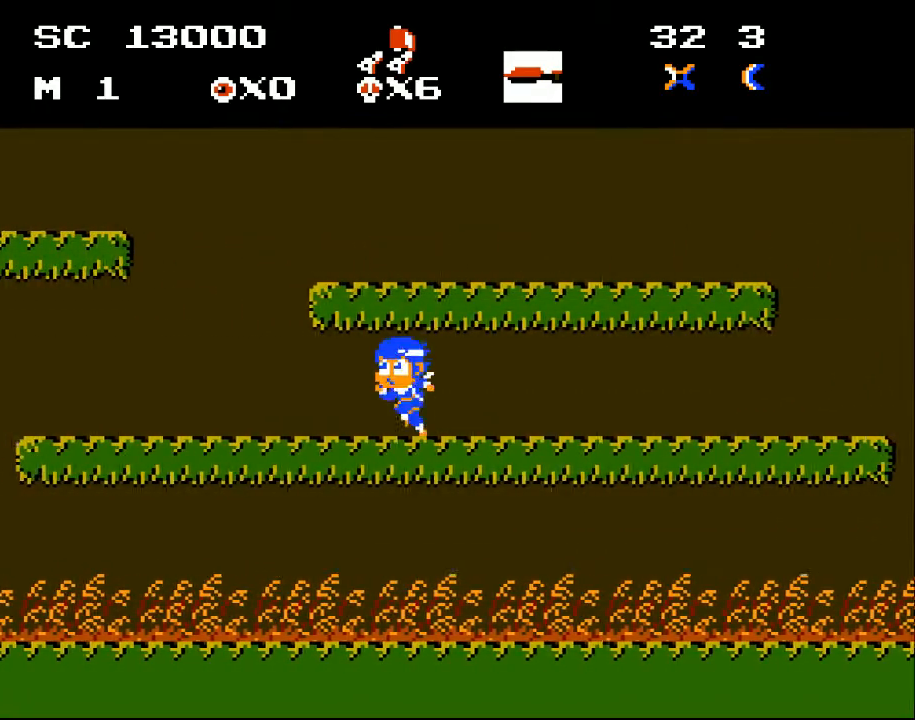
{"buttons": ["DPAD_LEFT"], "events": [[67, "DPAD_LEFT", "up"], [200, "DPAD_LEFT", "down"]]}
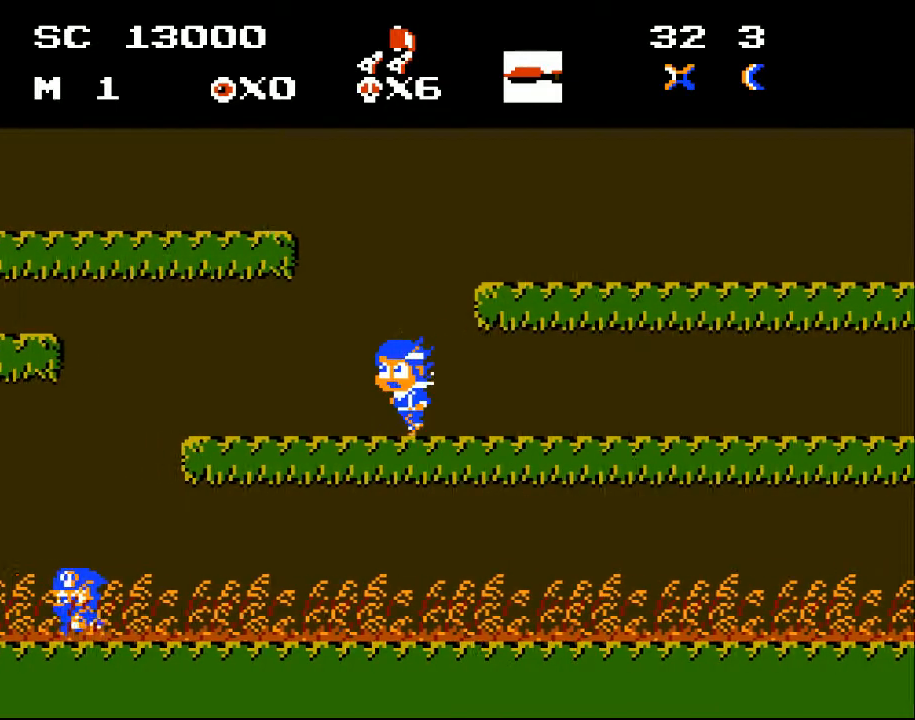
{"buttons": ["DPAD_RIGHT"], "events": [[100, "DPAD_LEFT", "up"], [300, "DPAD_RIGHT", "down"]]}
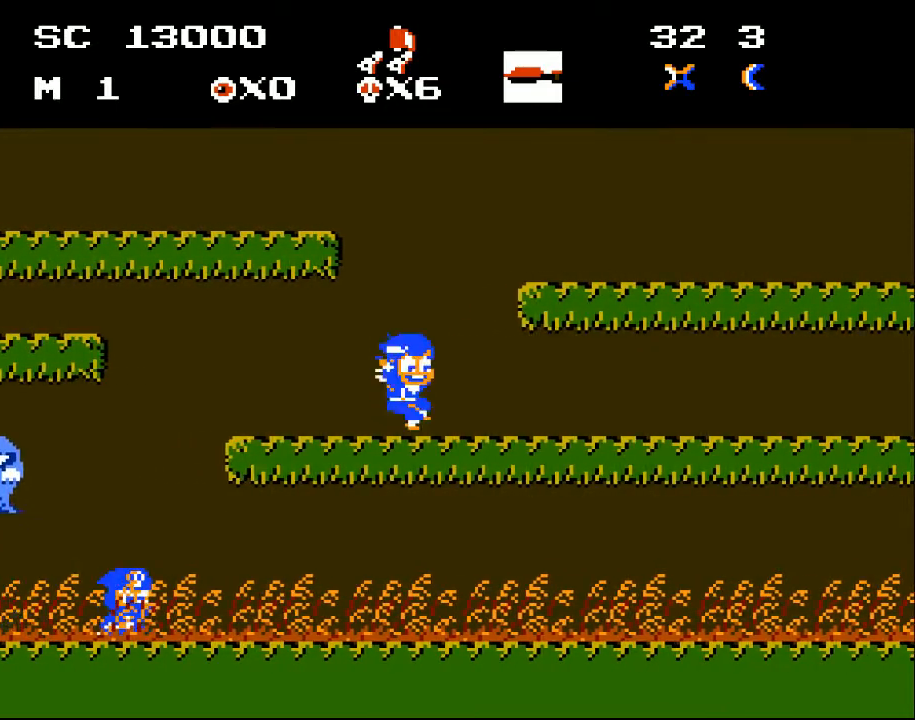
{"buttons": ["X", "DPAD_DOWN"], "events": [[67, "DPAD_DOWN", "down"], [100, "DPAD_RIGHT", "up"], [133, "A", "down"], [267, "A", "up"], [300, "DPAD_DOWN", "up"], [333, "DPAD_LEFT", "down"], [467, "DPAD_DOWN", "down"], [467, "X", "down"], [500, "DPAD_LEFT", "up"]]}
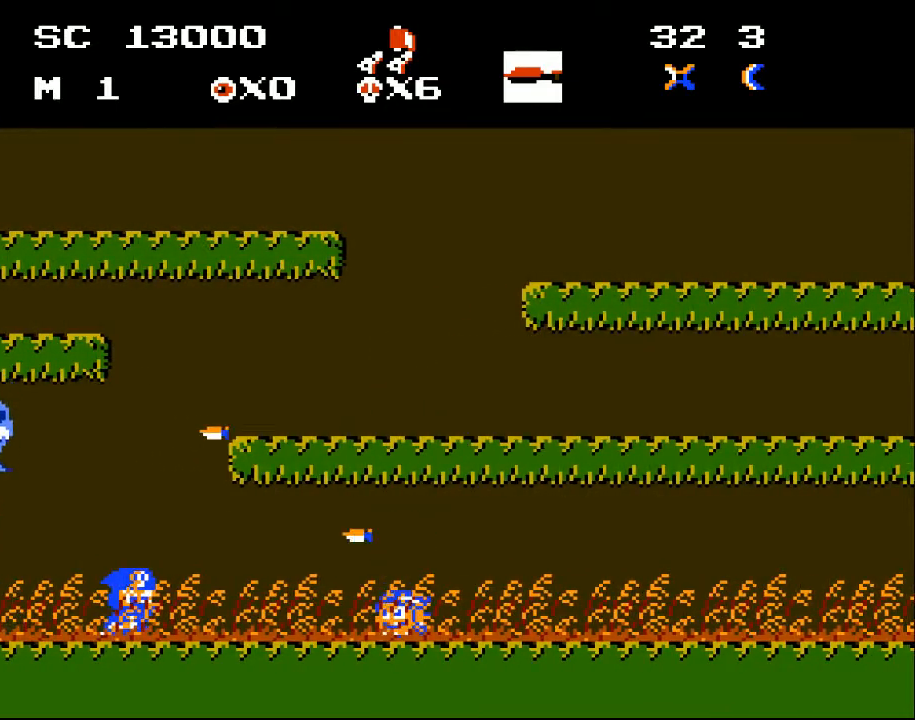
{"buttons": ["DPAD_DOWN", "DPAD_LEFT"], "events": [[67, "X", "up"], [133, "X", "down"], [233, "X", "up"], [300, "X", "down"], [333, "DPAD_LEFT", "down"], [400, "X", "up"], [433, "X", "down"], [500, "X", "up"]]}
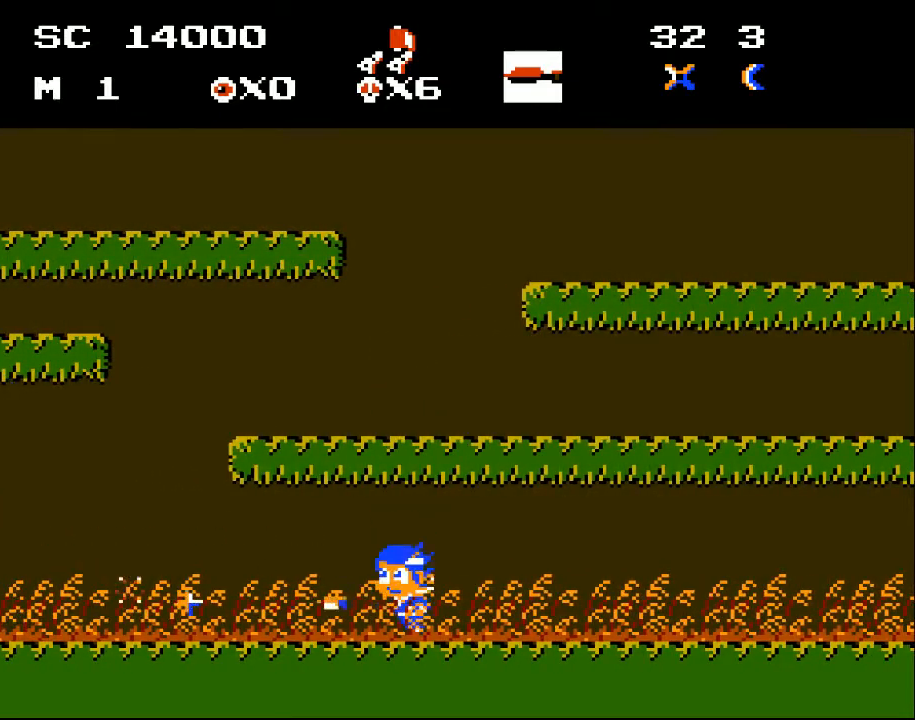
{"buttons": ["DPAD_LEFT"], "events": [[33, "DPAD_LEFT", "up"], [133, "DPAD_LEFT", "down"], [200, "DPAD_DOWN", "up"]]}
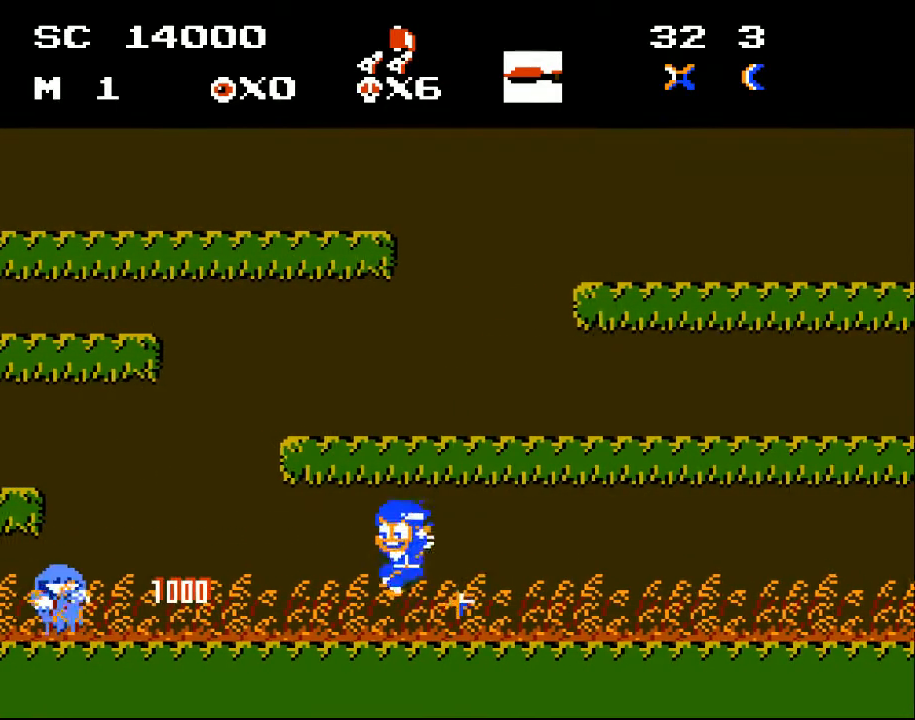
{"buttons": ["DPAD_LEFT"], "events": [[33, "DPAD_DOWN", "down"], [67, "A", "down"], [67, "DPAD_LEFT", "up"], [67, "X", "down"], [100, "X", "up"], [233, "DPAD_DOWN", "up"], [433, "DPAD_LEFT", "down"], [500, "A", "up"]]}
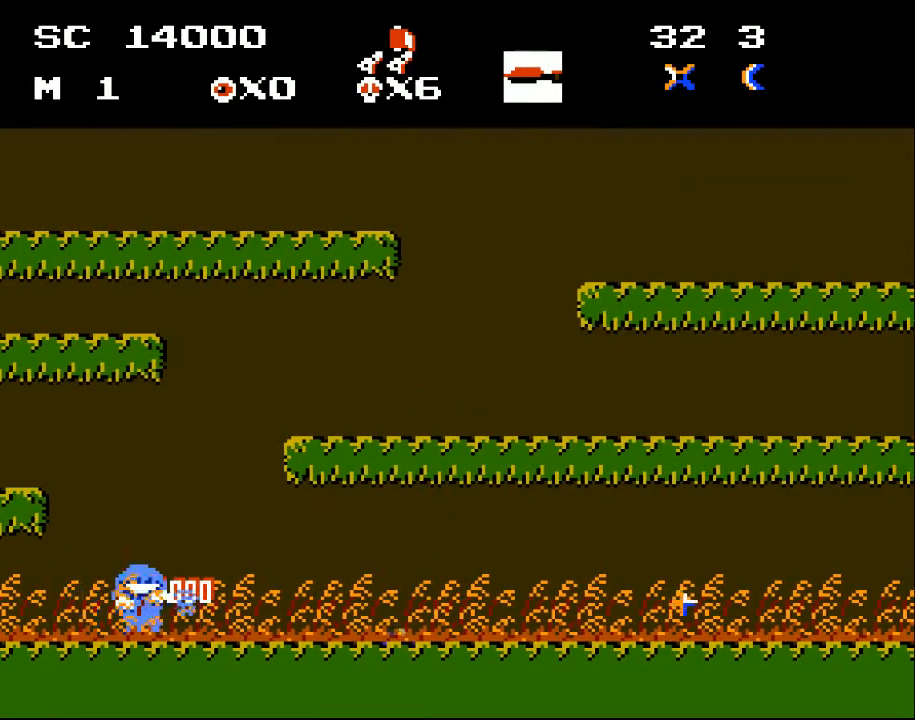
{"buttons": ["DPAD_RIGHT"], "events": [[33, "DPAD_LEFT", "up"], [67, "DPAD_RIGHT", "down"]]}
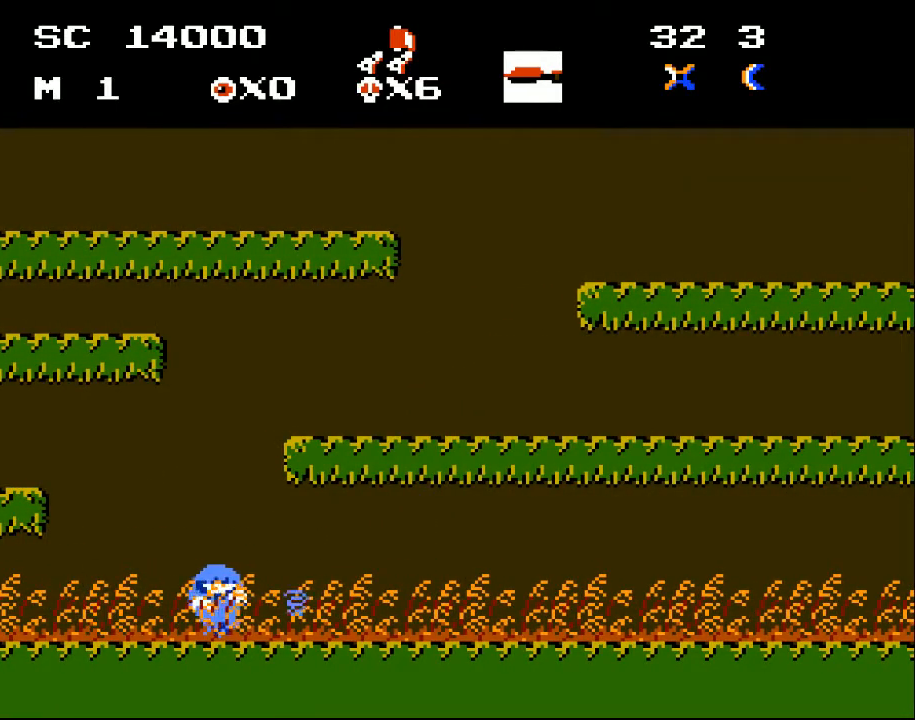
{"buttons": [], "events": [[33, "DPAD_RIGHT", "up"]]}